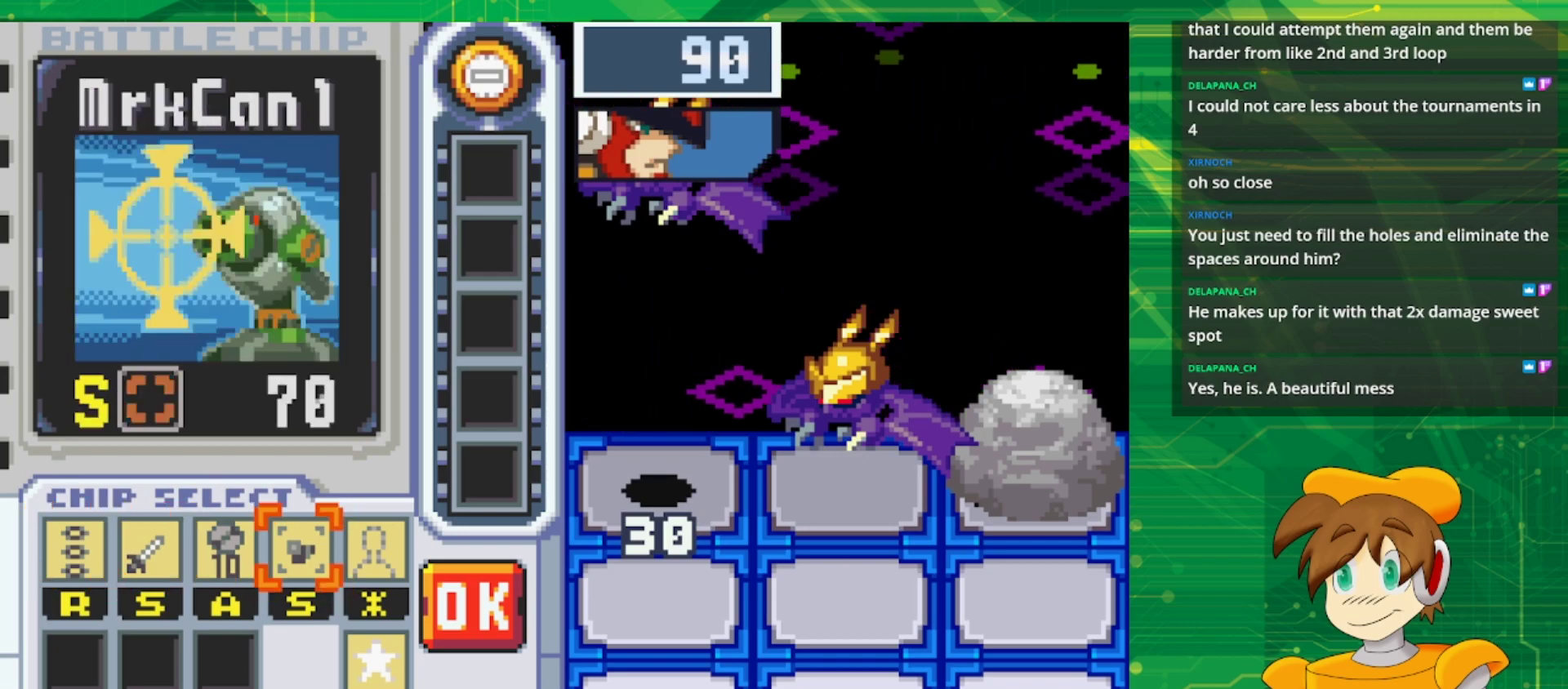
Gameplay with a controller (Nintendo layout); each line is a JSON object with the inputs held at the frame after it. "events" lists button and stick changes between this image and that frame as [ms after this image, input, new state], when the widget could be followed in between. Not read: L3 R3.
{"buttons": [], "events": []}
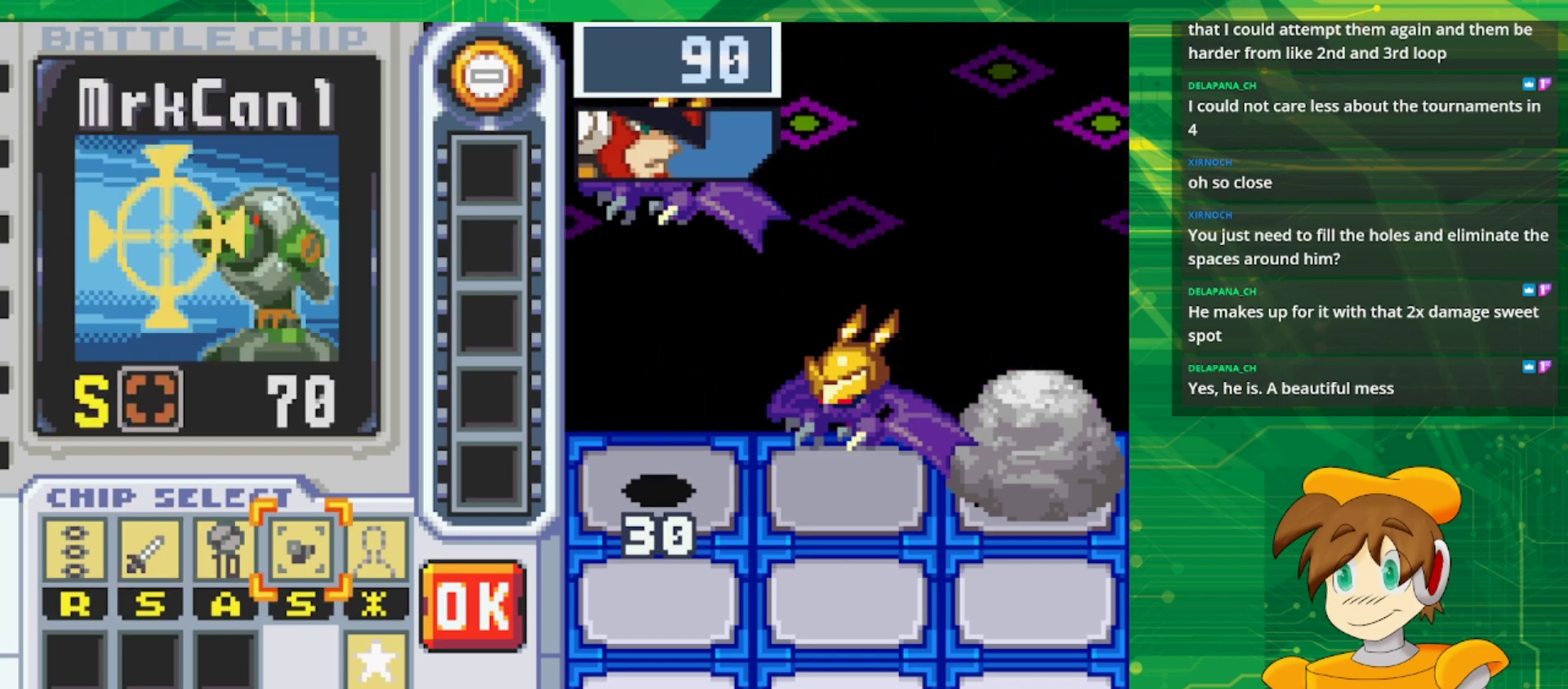
{"buttons": [], "events": []}
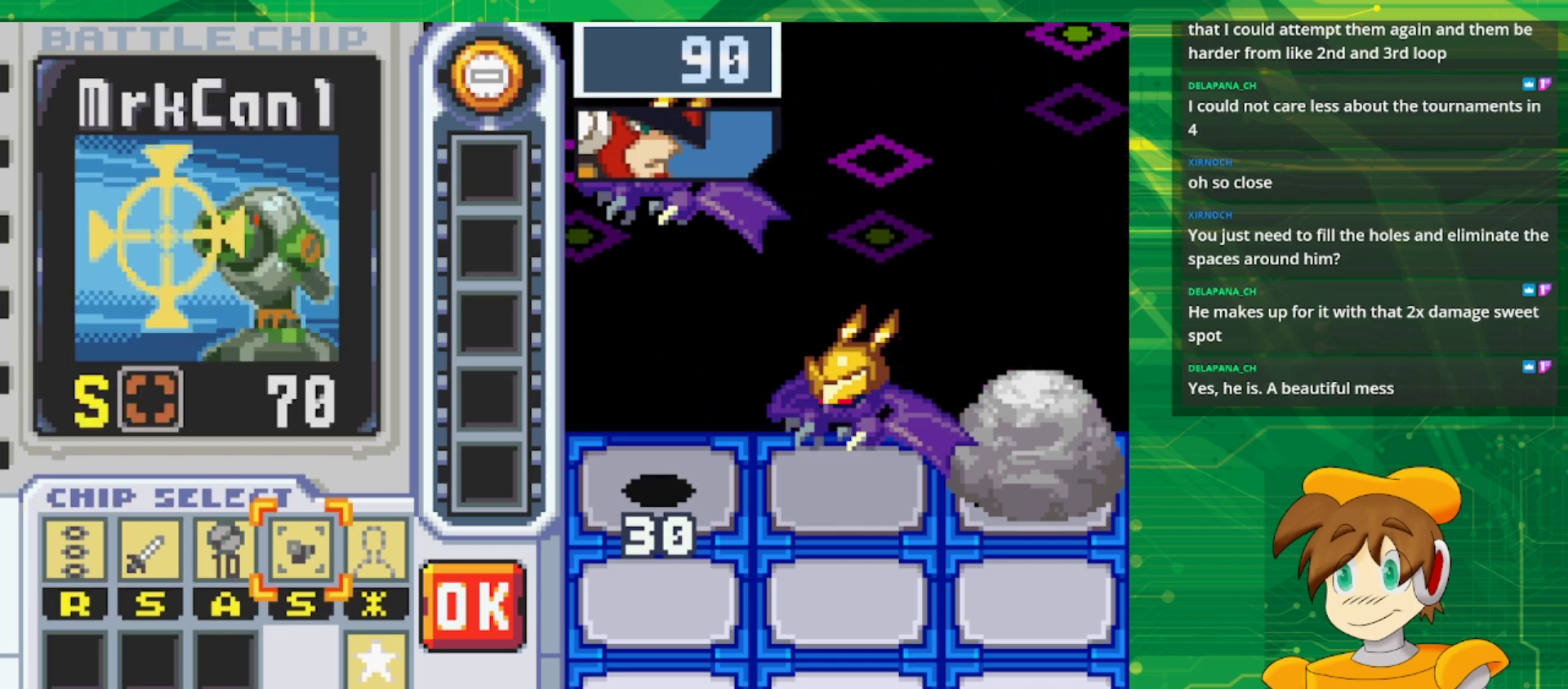
{"buttons": [], "events": []}
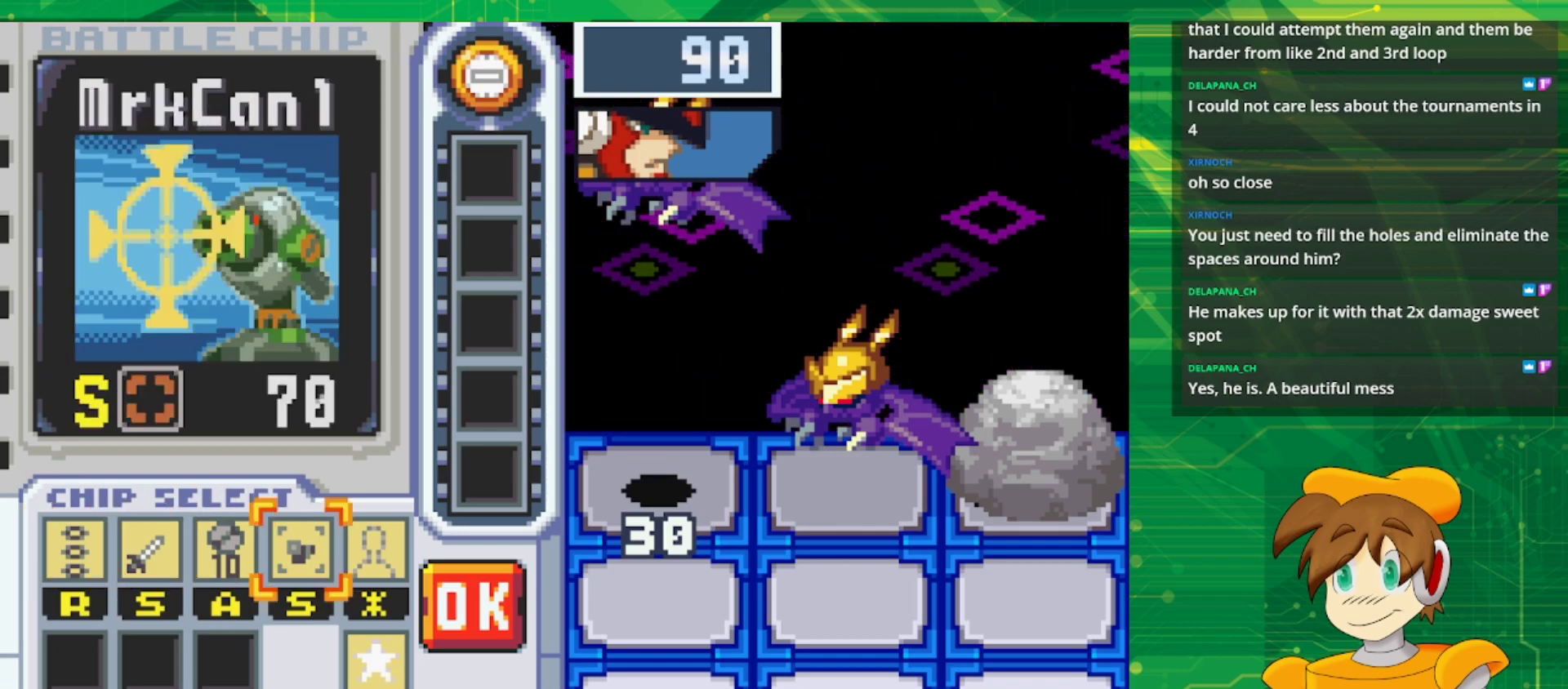
{"buttons": [], "events": []}
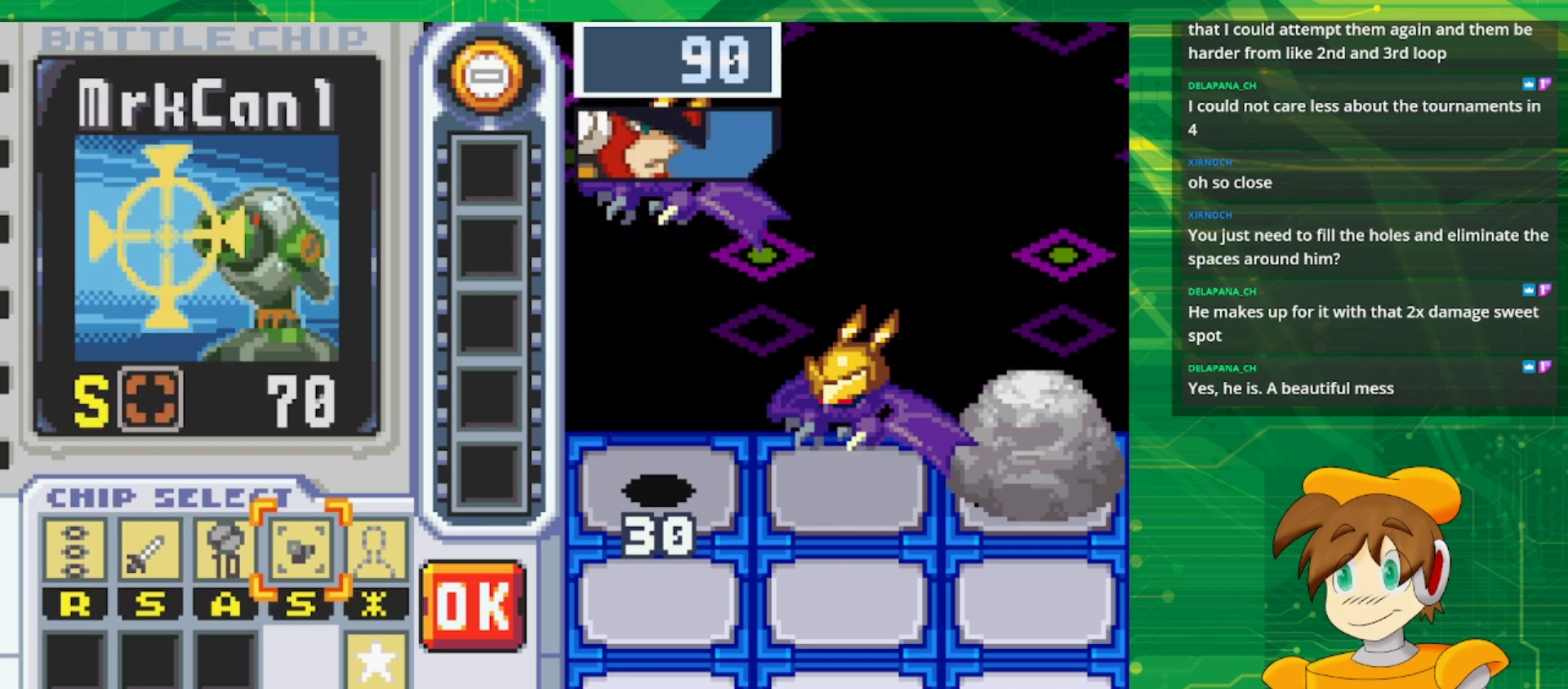
{"buttons": [], "events": []}
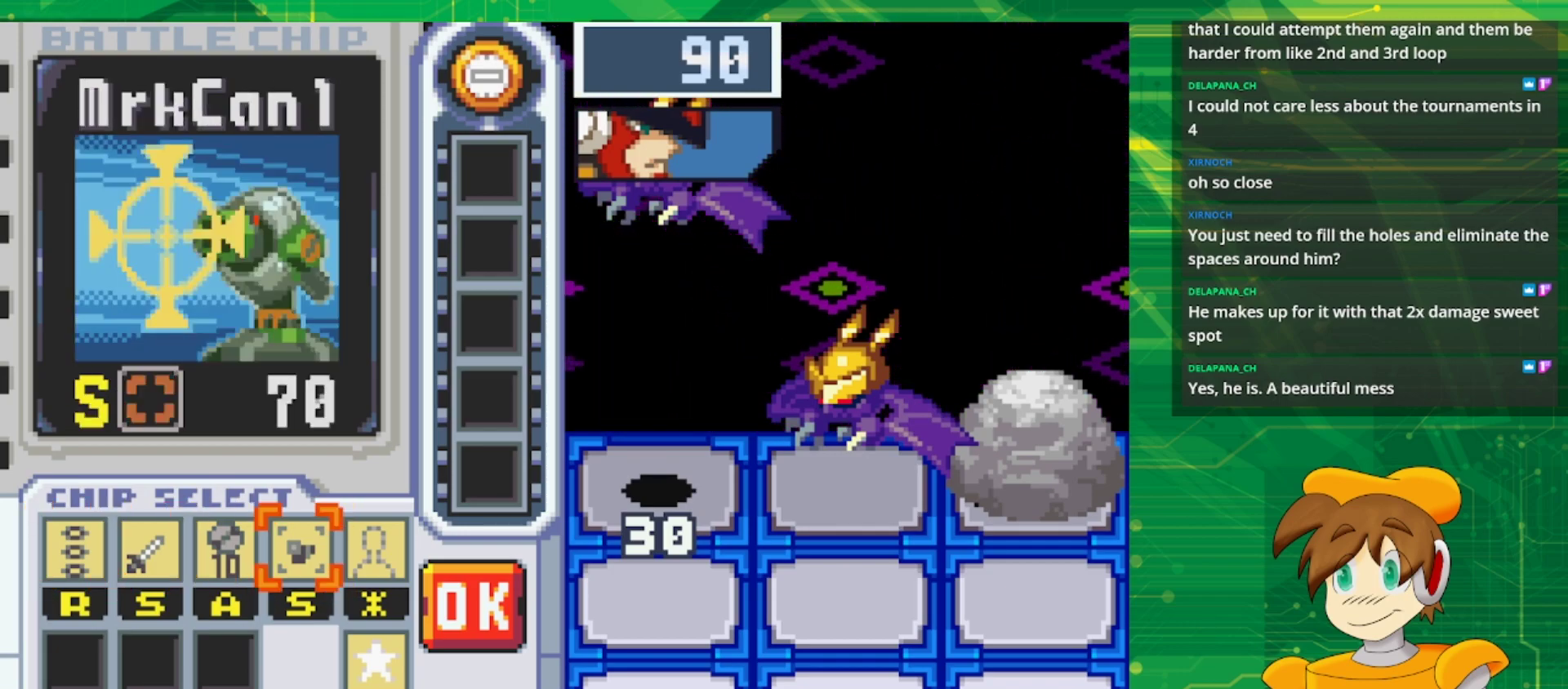
{"buttons": ["DPAD_LEFT"], "events": [[100, "DPAD_LEFT", "down"], [183, "DPAD_LEFT", "up"], [283, "DPAD_LEFT", "down"], [350, "DPAD_LEFT", "up"], [383, "DPAD_LEFT", "down"]]}
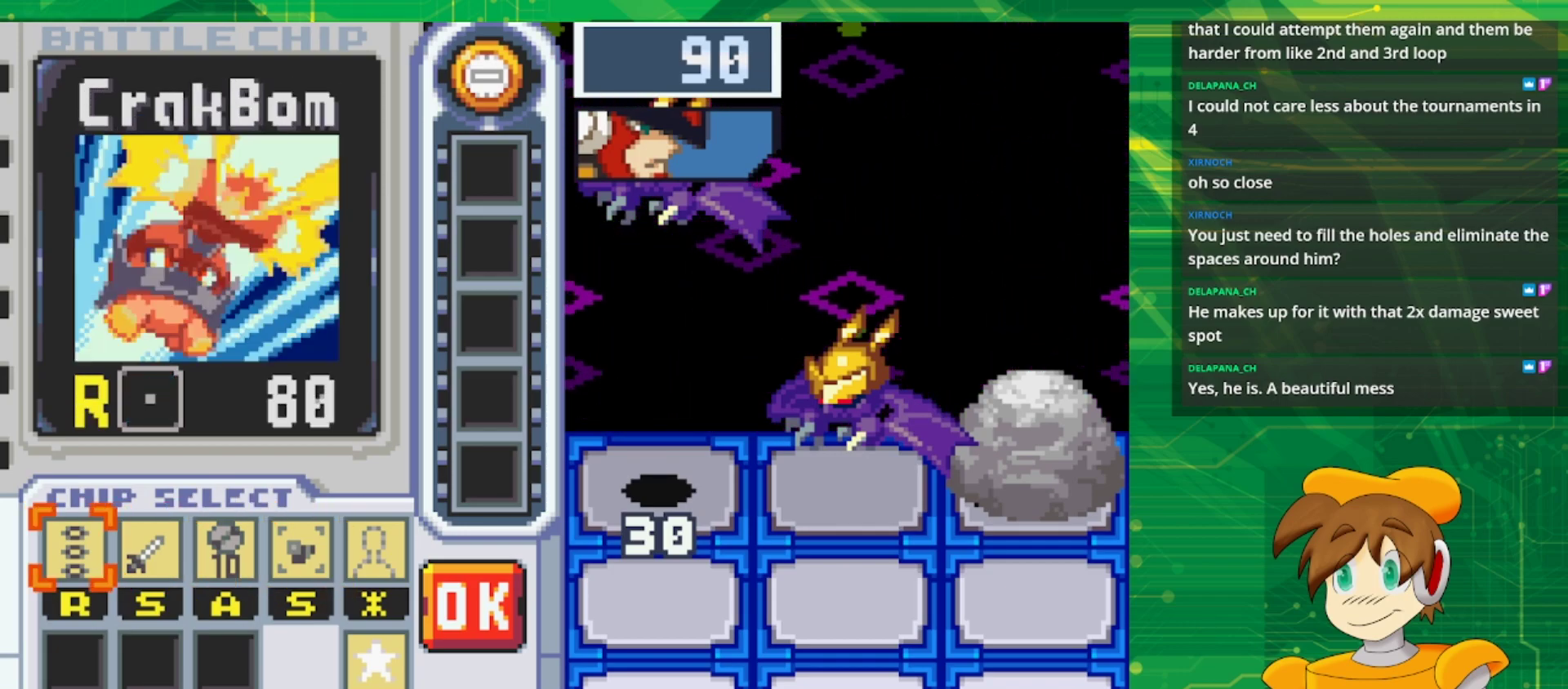
{"buttons": [], "events": [[33, "DPAD_LEFT", "up"]]}
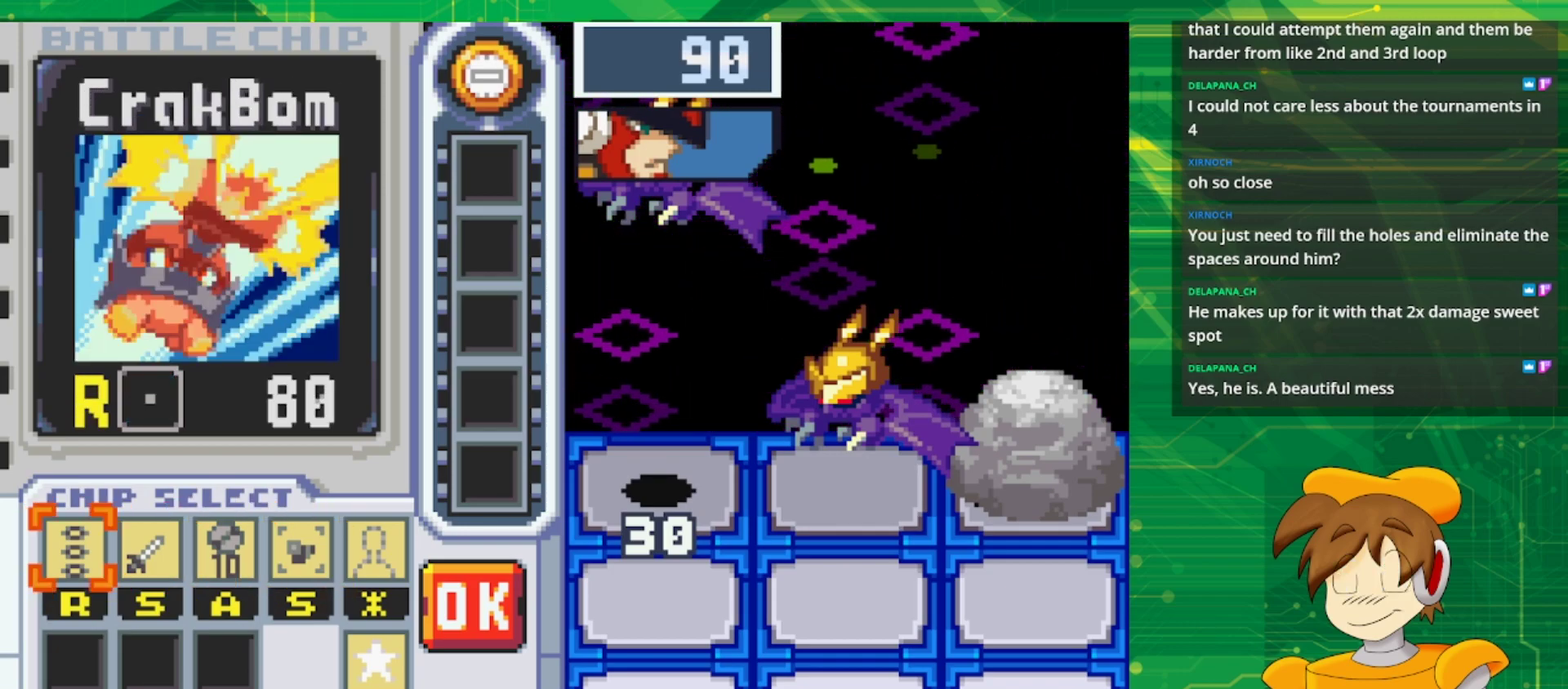
{"buttons": [], "events": []}
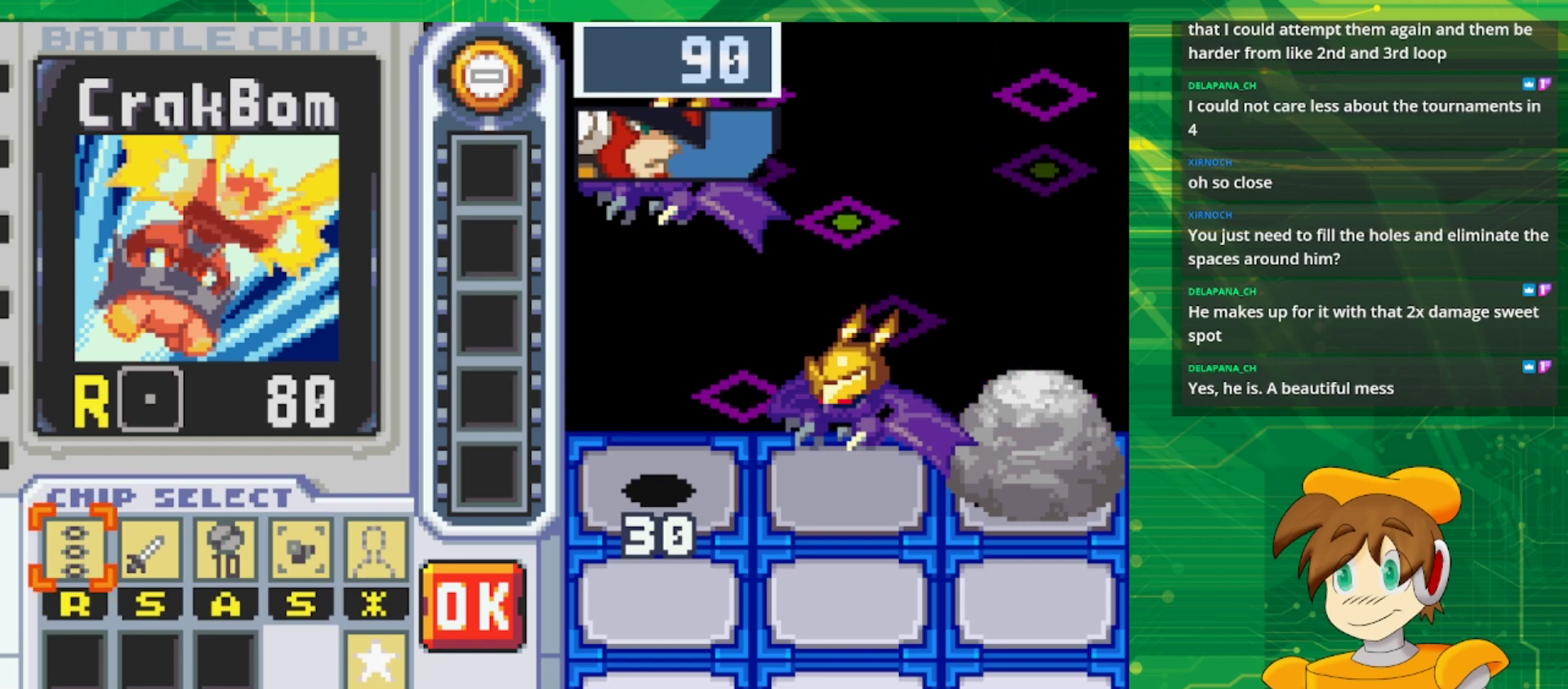
{"buttons": [], "events": []}
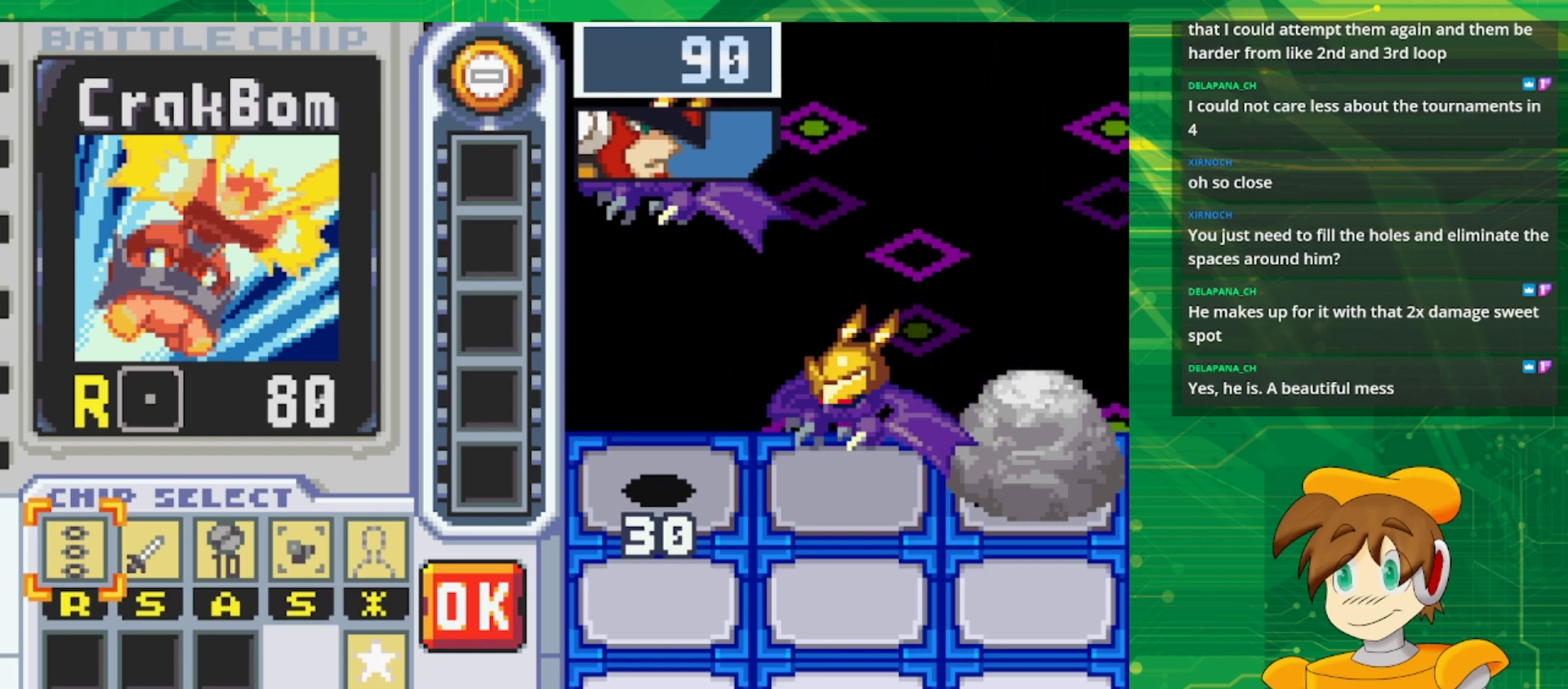
{"buttons": [], "events": []}
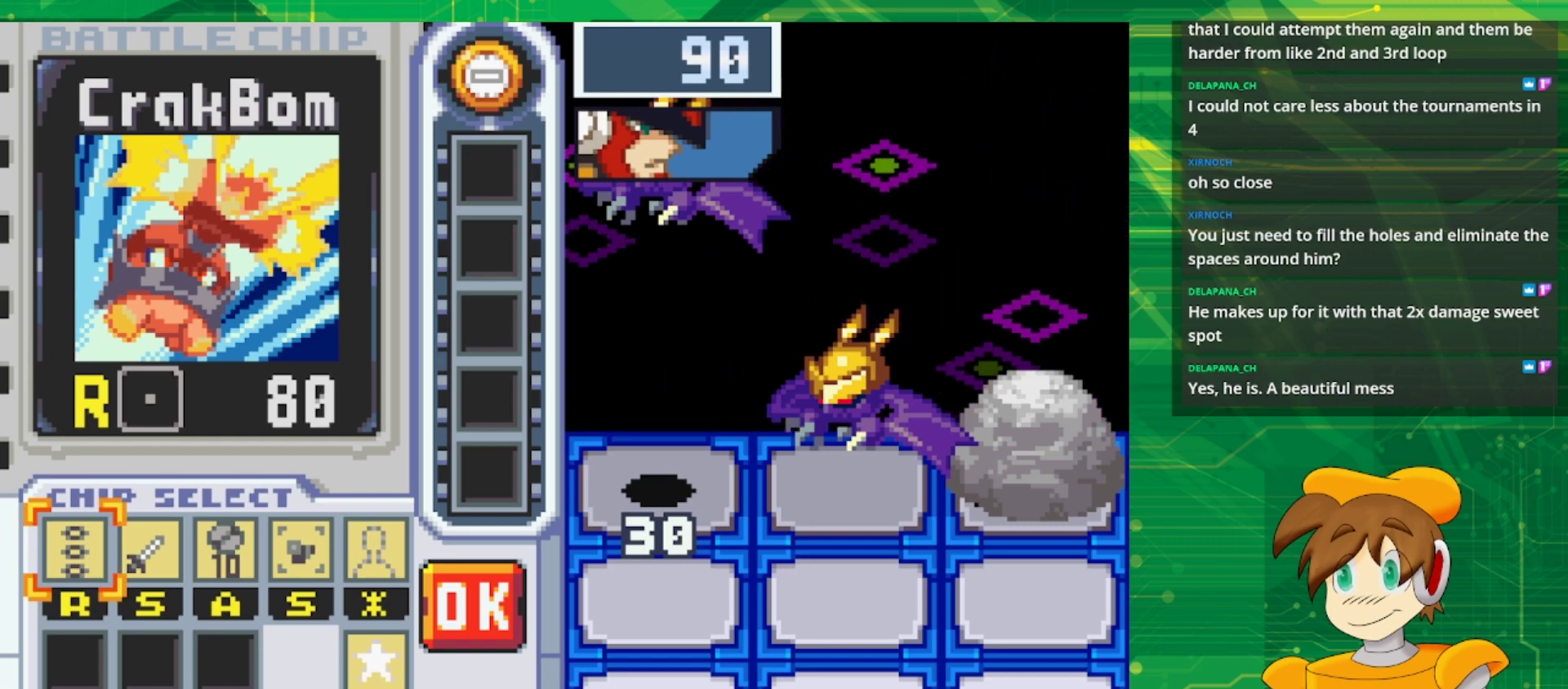
{"buttons": [], "events": [[367, "A", "down"], [467, "A", "up"]]}
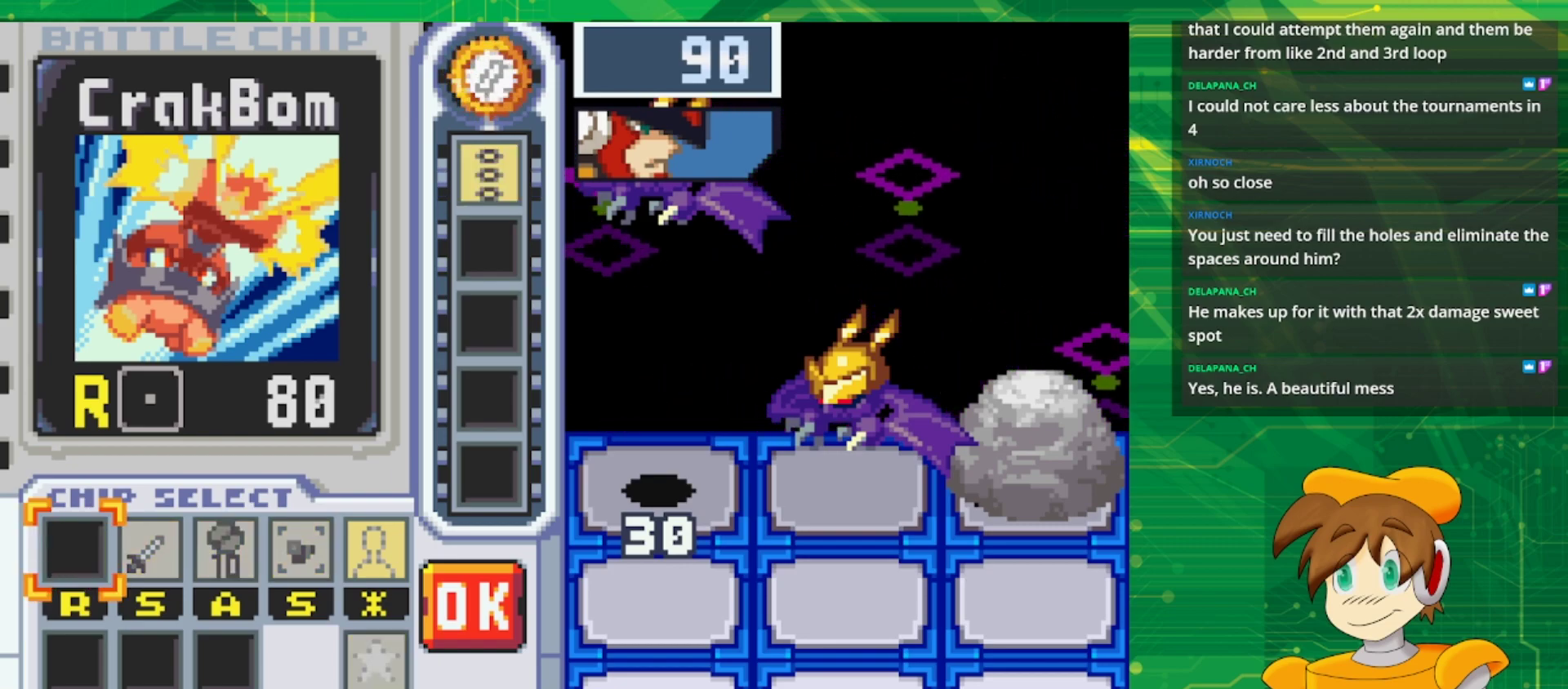
{"buttons": ["DPAD_RIGHT"], "events": [[250, "DPAD_RIGHT", "down"], [367, "DPAD_RIGHT", "up"], [467, "DPAD_RIGHT", "down"]]}
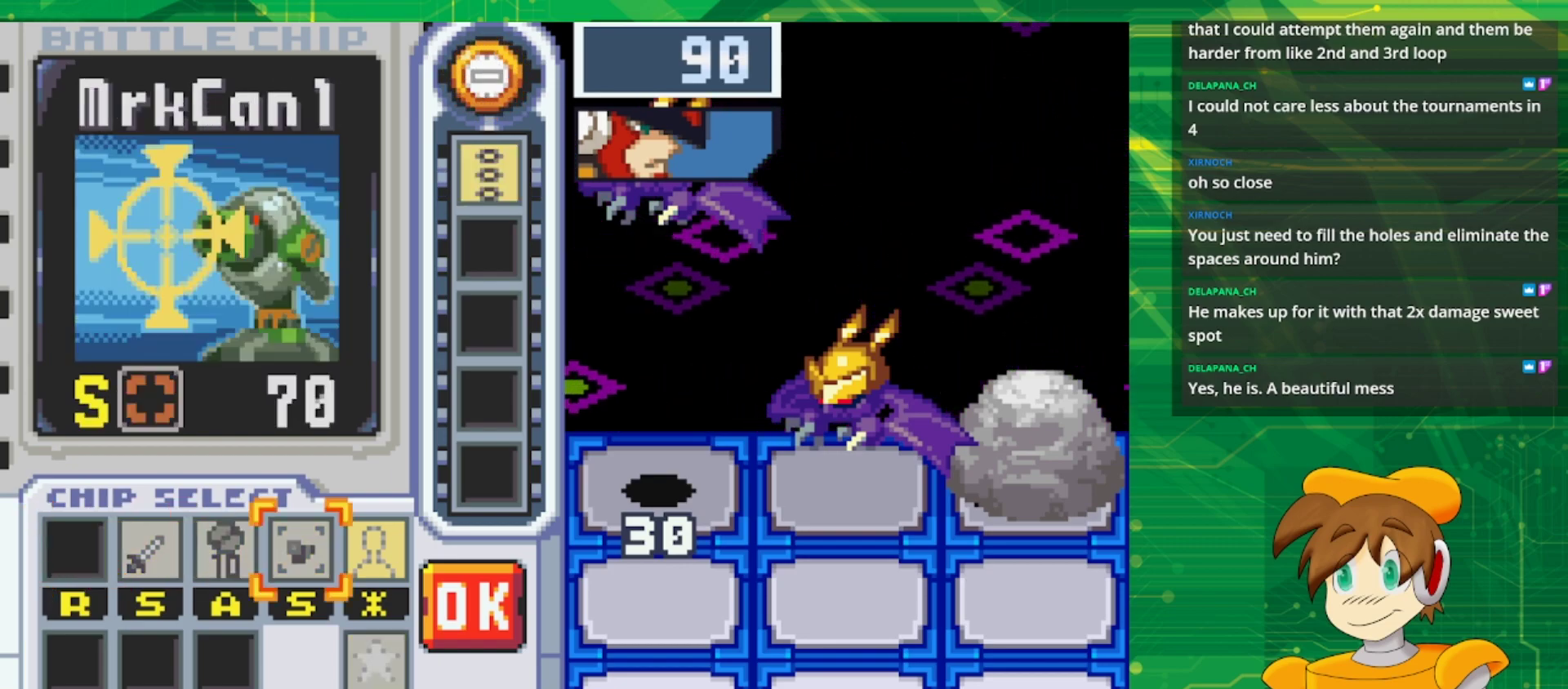
{"buttons": [], "events": [[67, "DPAD_RIGHT", "up"], [133, "DPAD_RIGHT", "down"], [283, "DPAD_RIGHT", "up"]]}
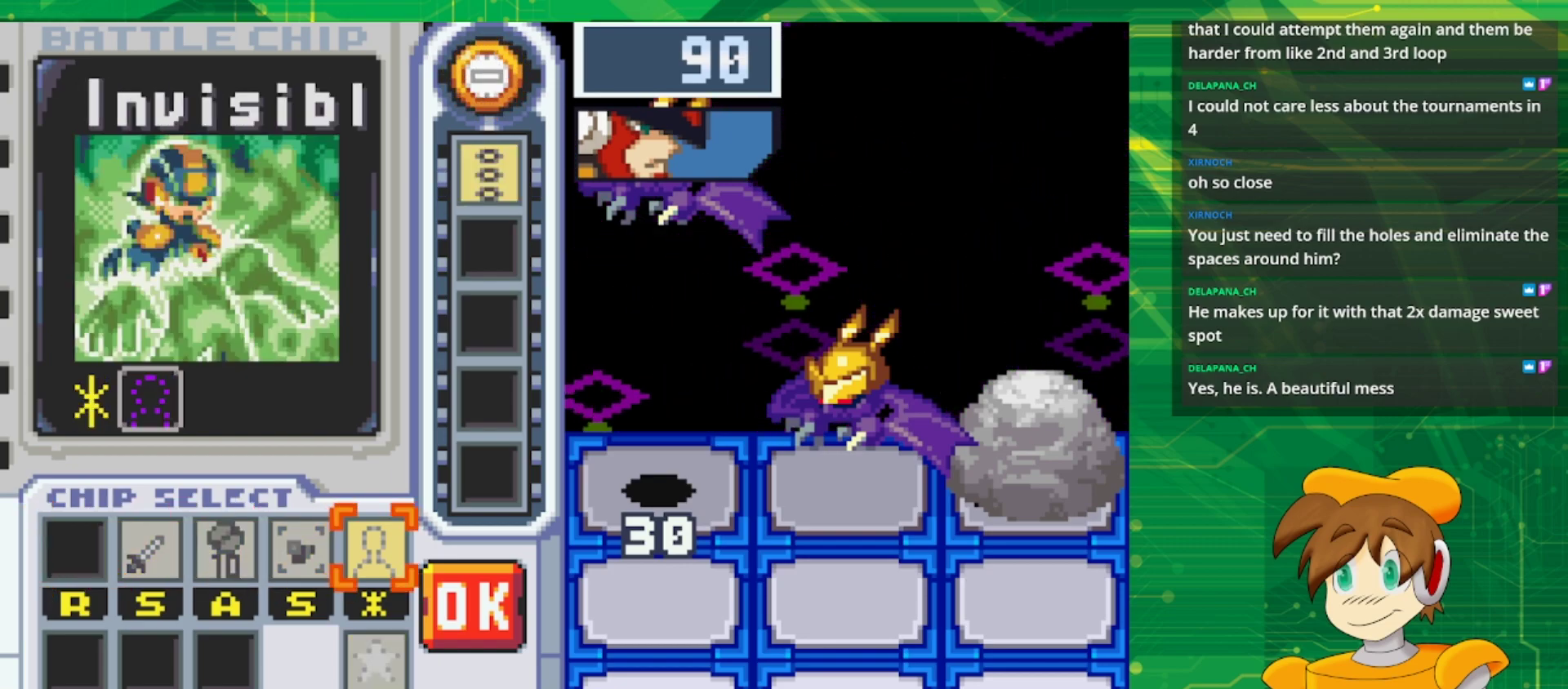
{"buttons": [], "events": [[67, "DPAD_RIGHT", "down"], [217, "A", "down"], [217, "DPAD_RIGHT", "up"], [367, "A", "up"]]}
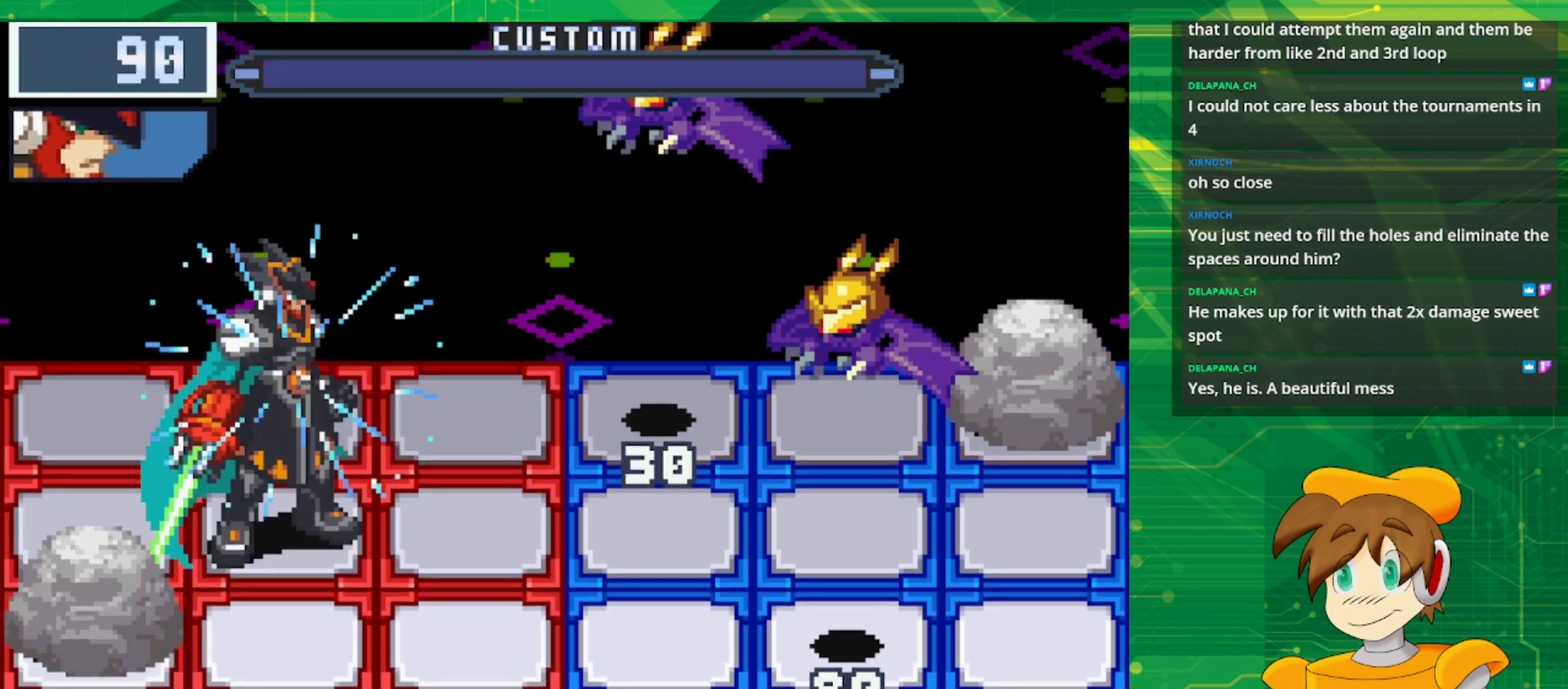
{"buttons": [], "events": []}
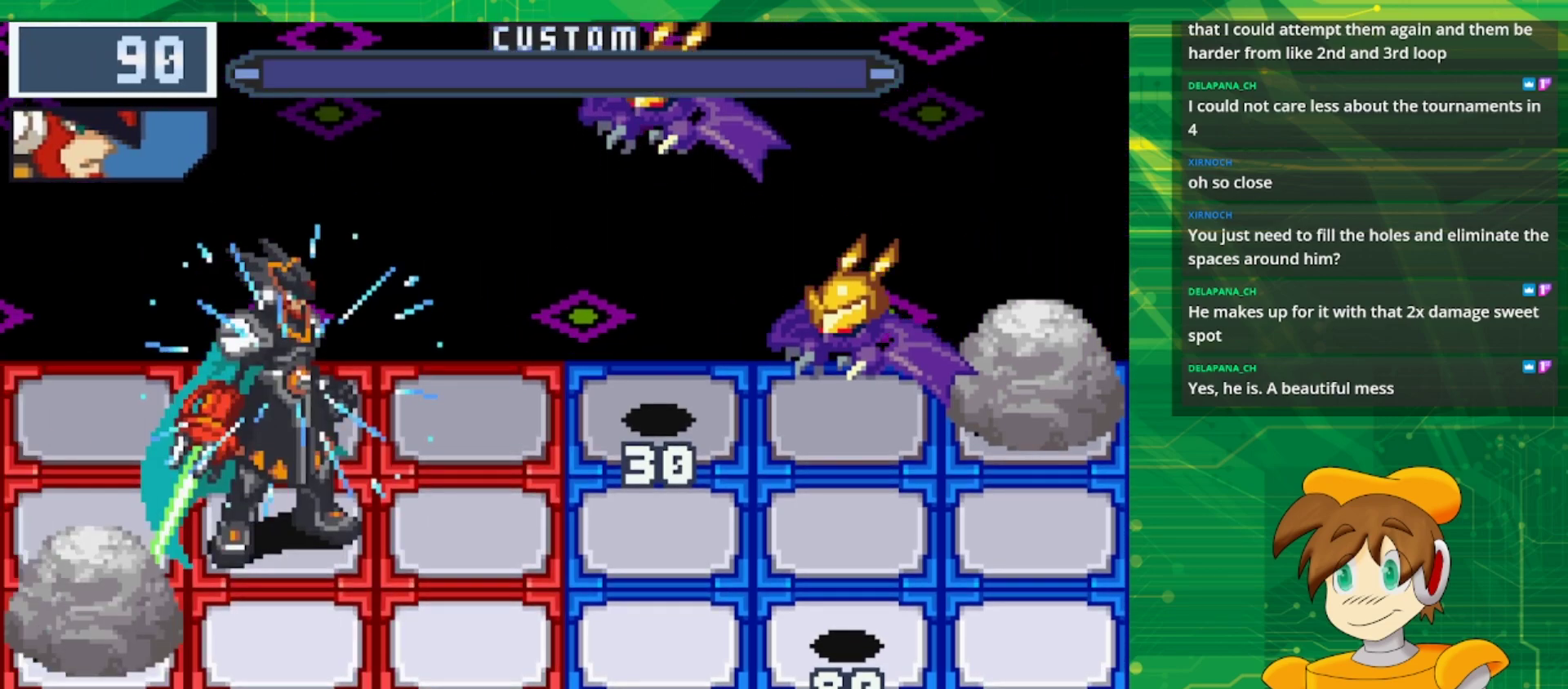
{"buttons": [], "events": []}
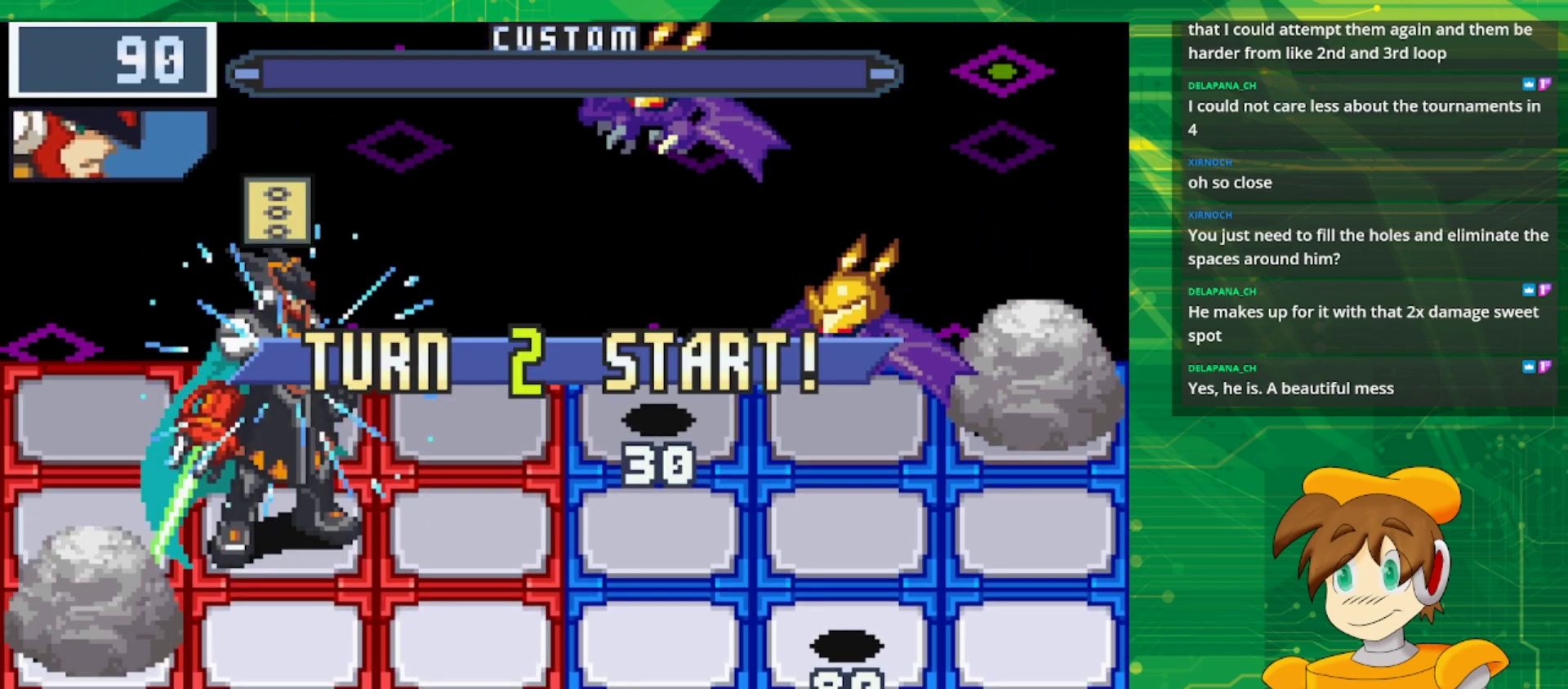
{"buttons": [], "events": []}
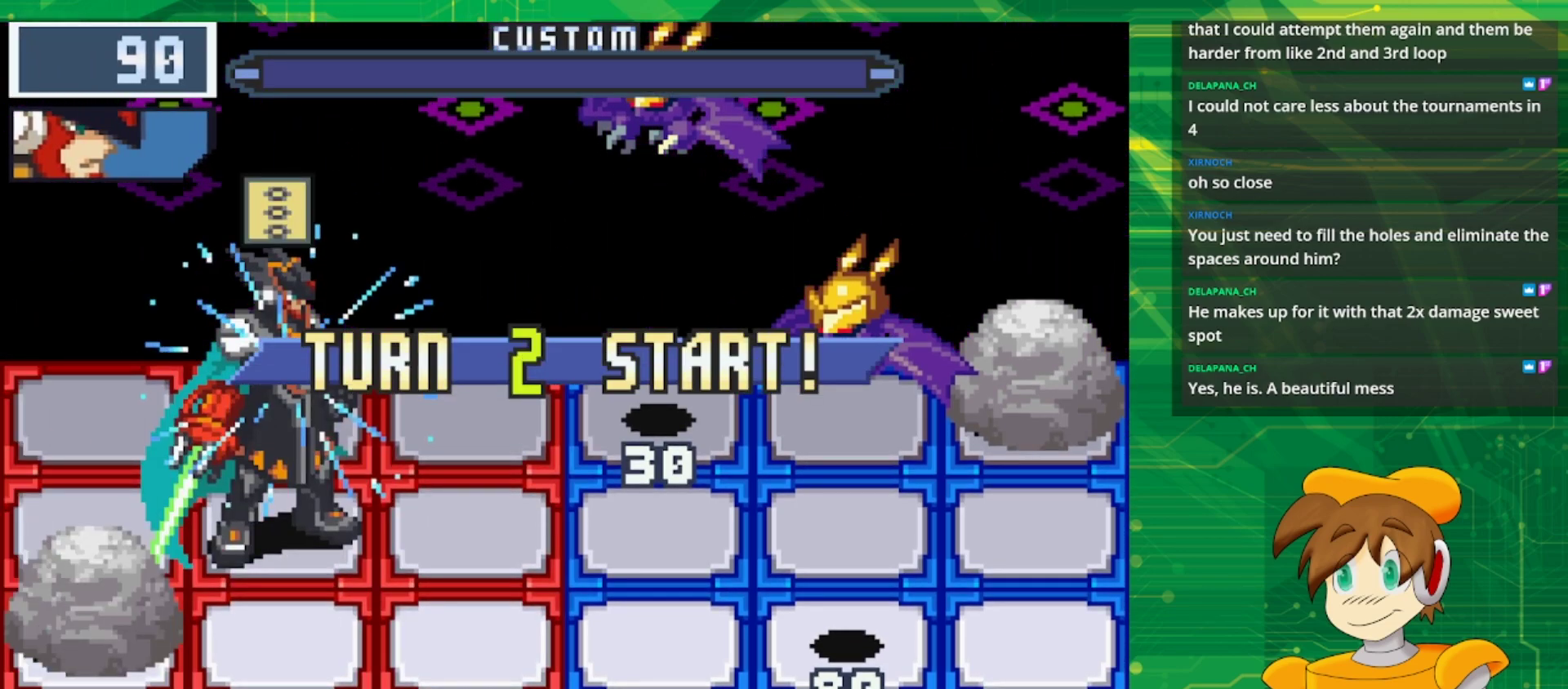
{"buttons": [], "events": []}
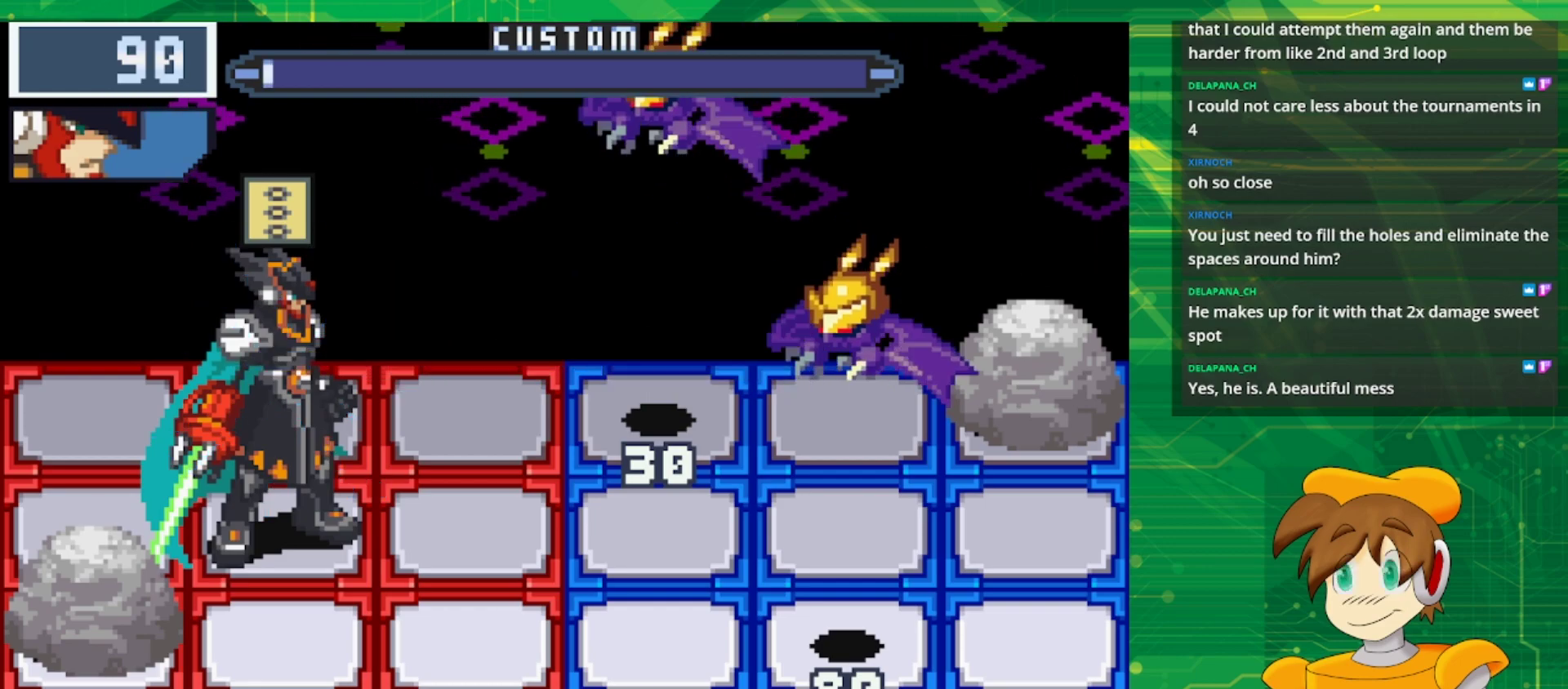
{"buttons": [], "events": [[233, "A", "down"], [383, "A", "up"]]}
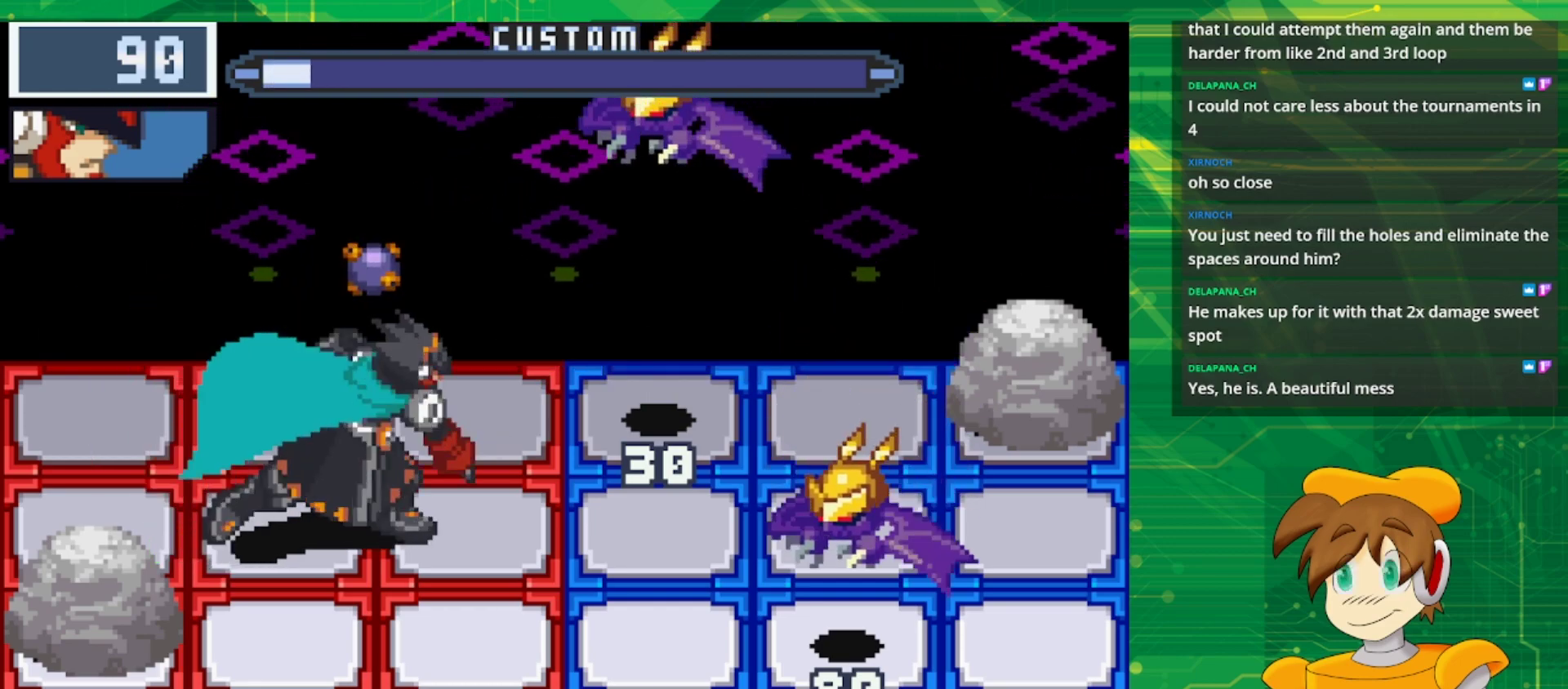
{"buttons": [], "events": []}
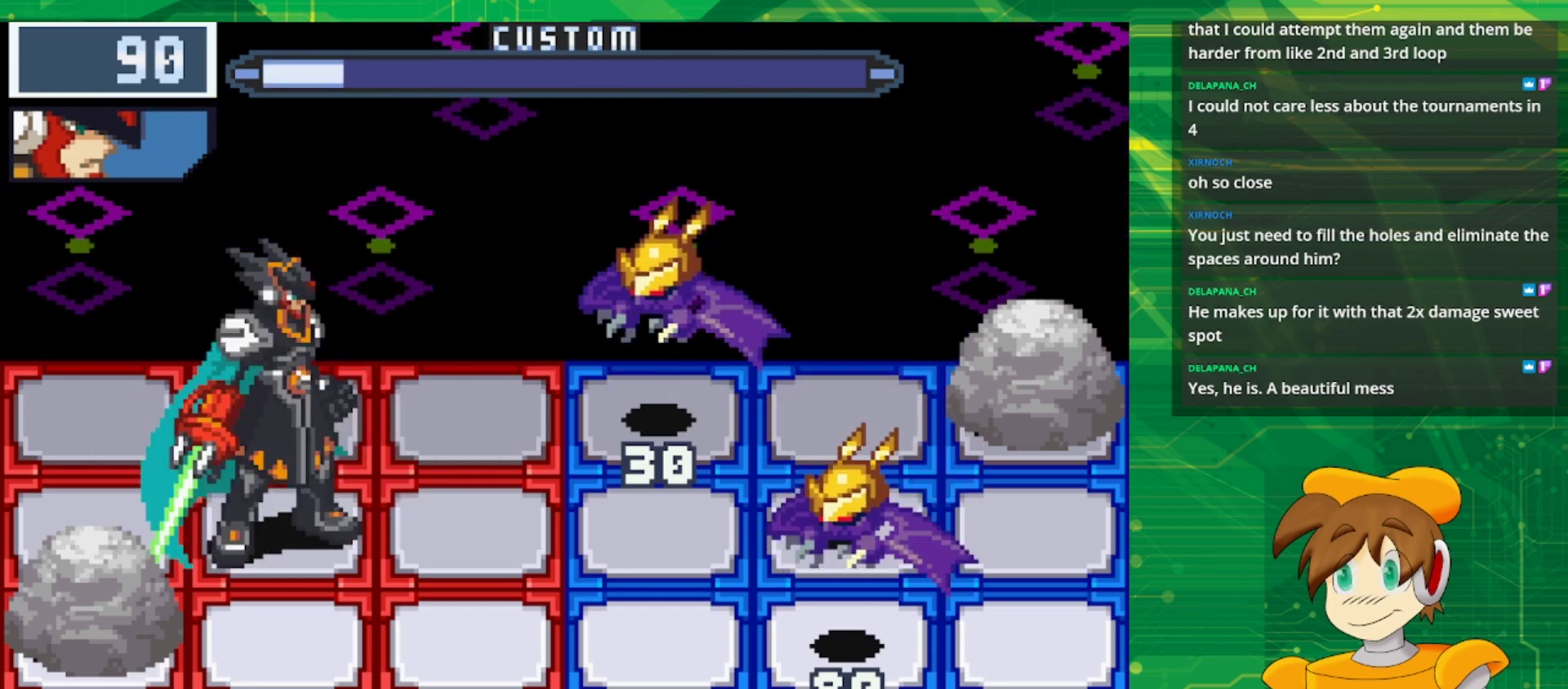
{"buttons": ["B"], "events": [[417, "B", "down"]]}
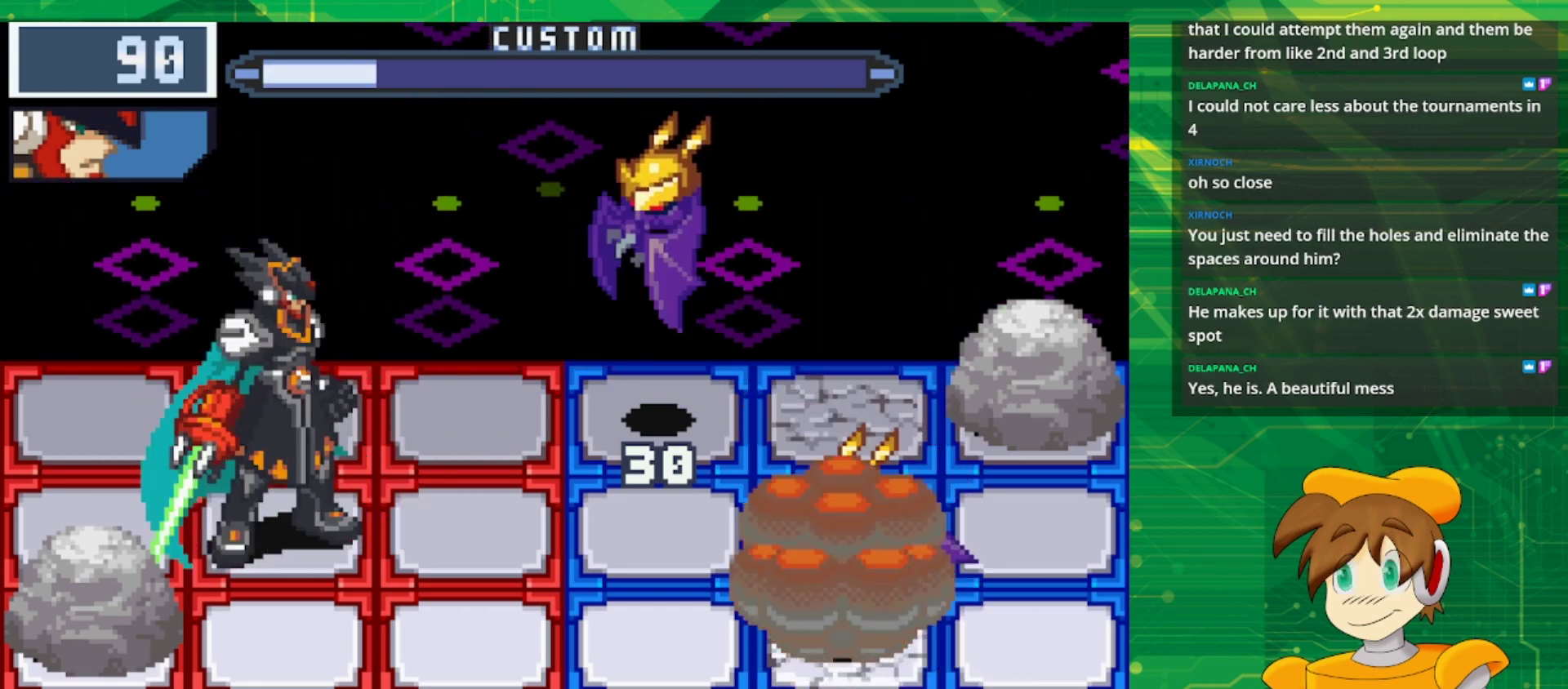
{"buttons": ["B"], "events": [[233, "DPAD_RIGHT", "down"], [333, "DPAD_RIGHT", "up"]]}
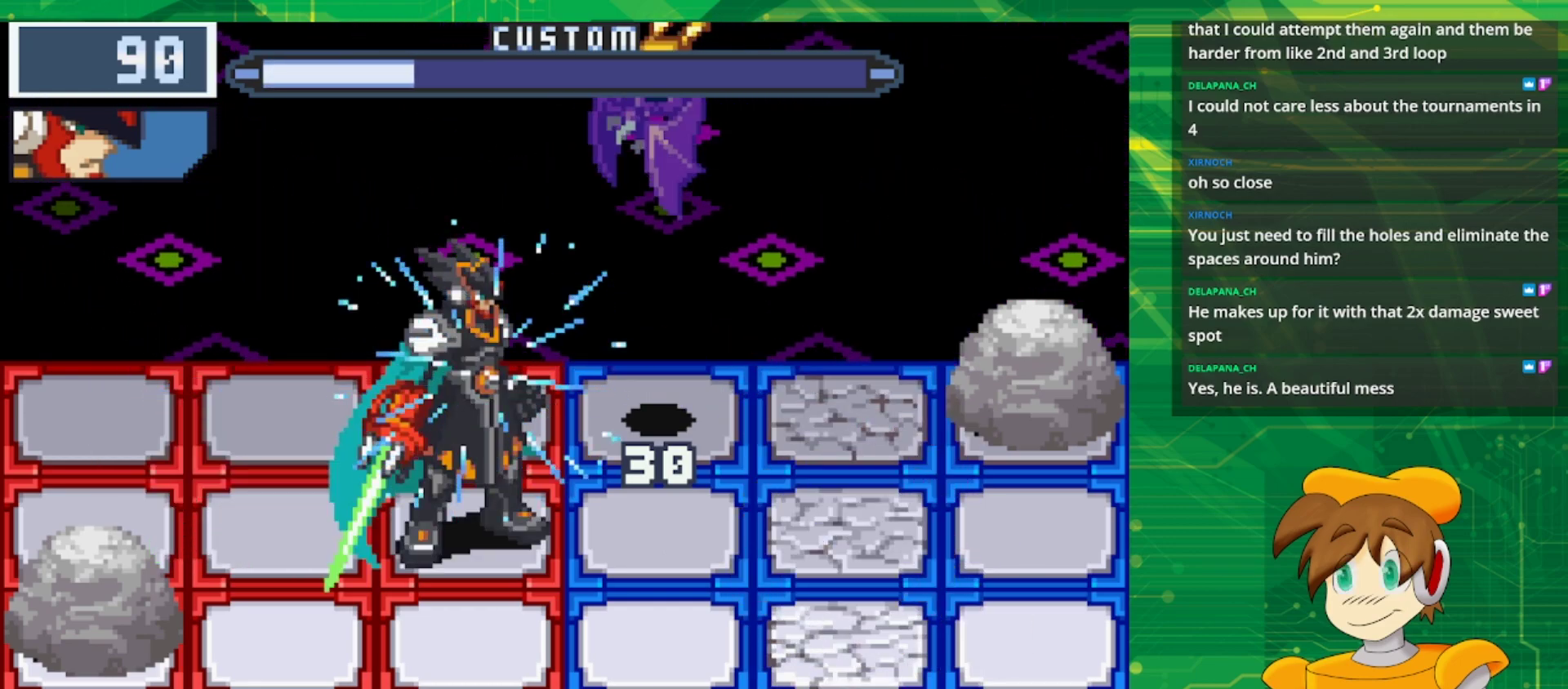
{"buttons": ["B"], "events": [[83, "DPAD_LEFT", "down"], [200, "DPAD_LEFT", "up"]]}
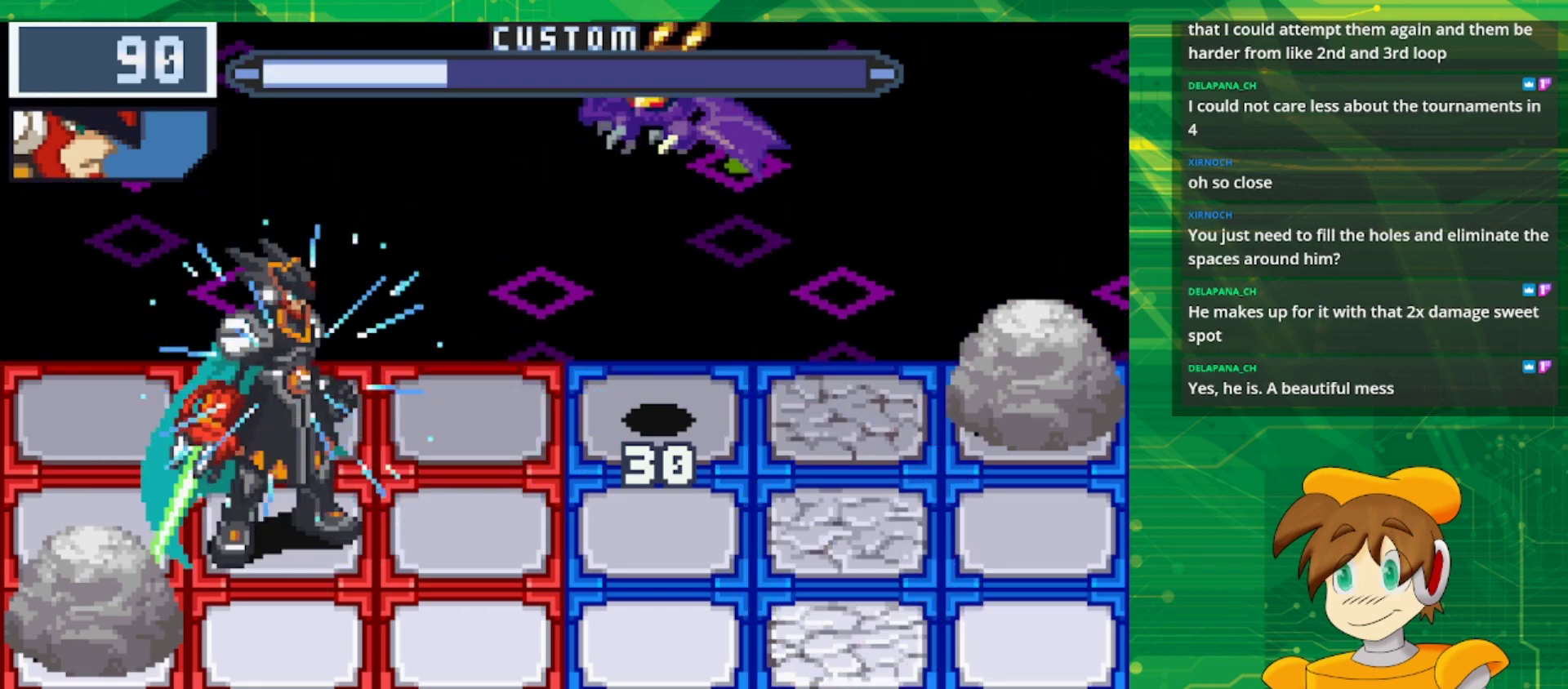
{"buttons": ["B"], "events": []}
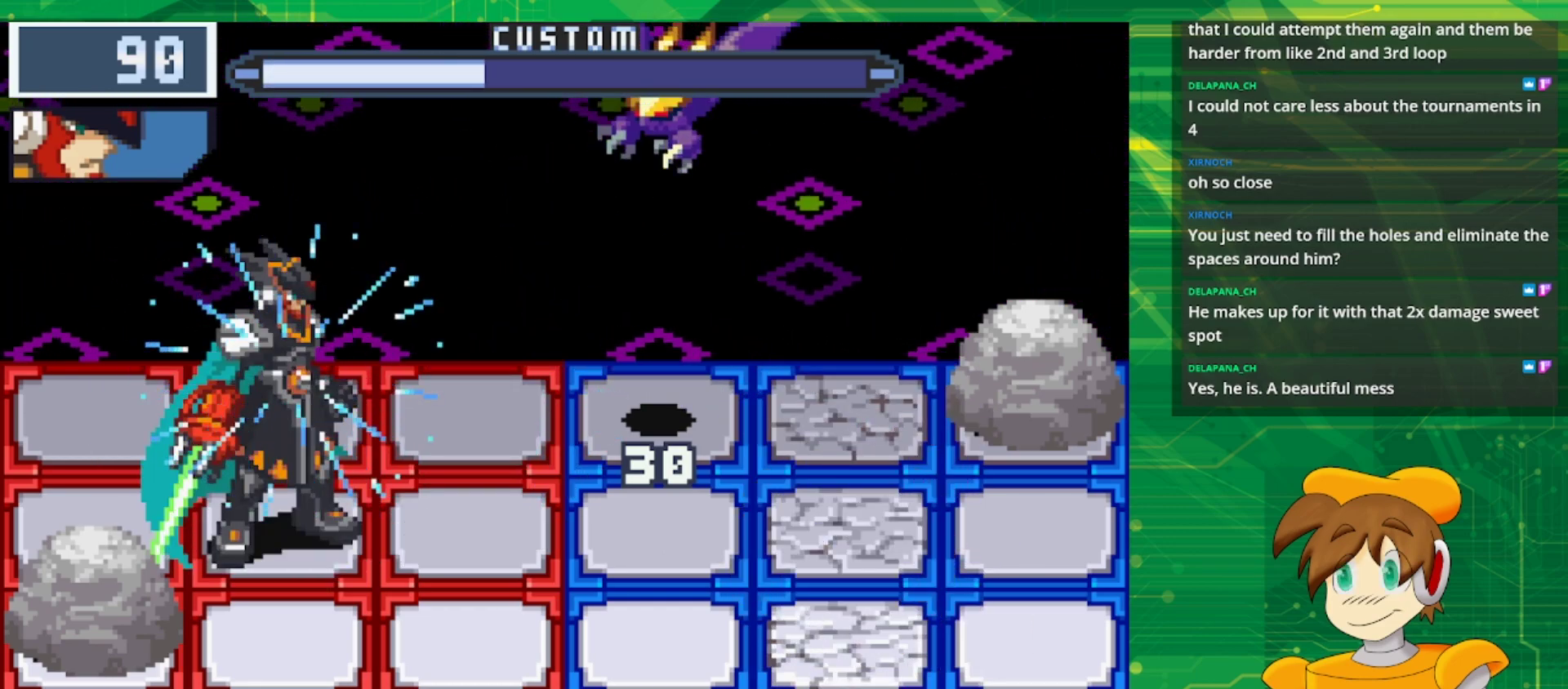
{"buttons": ["B"], "events": []}
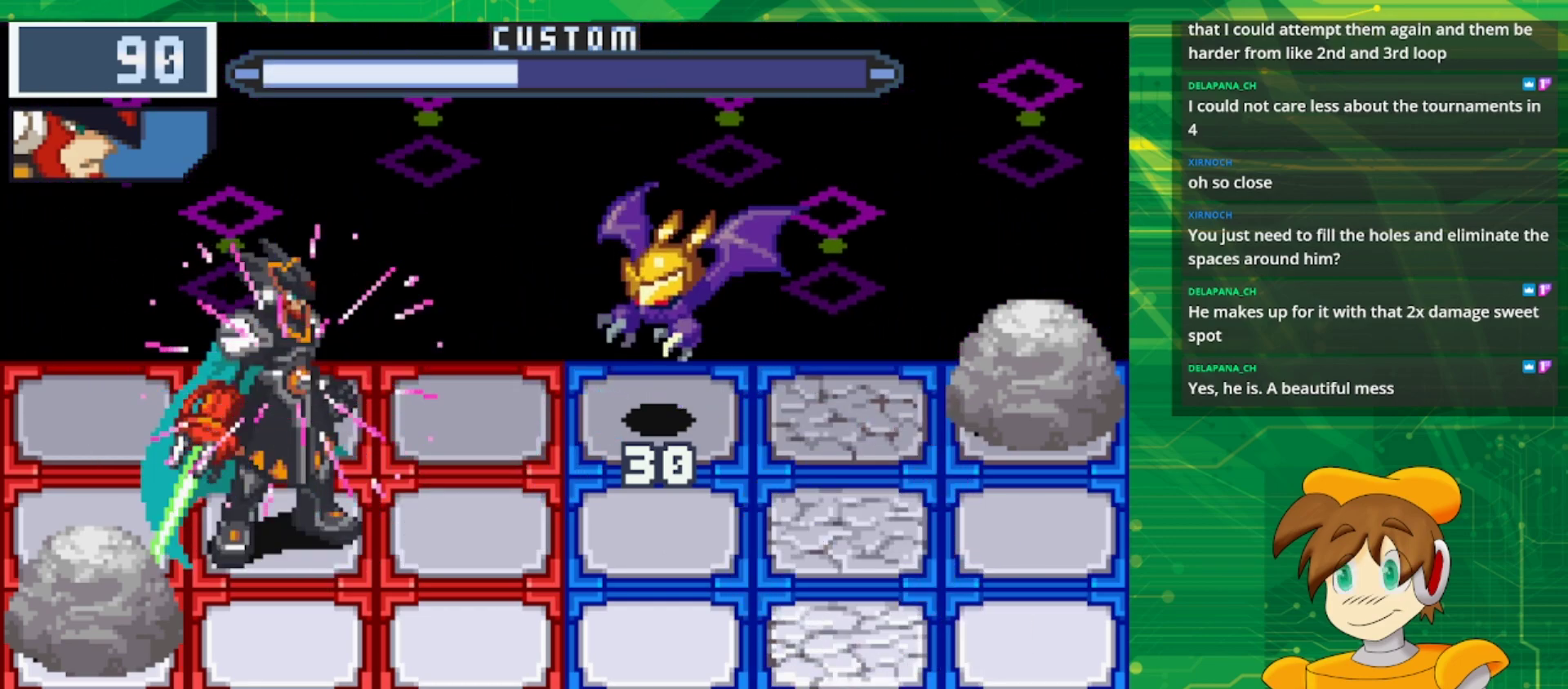
{"buttons": [], "events": [[233, "B", "up"]]}